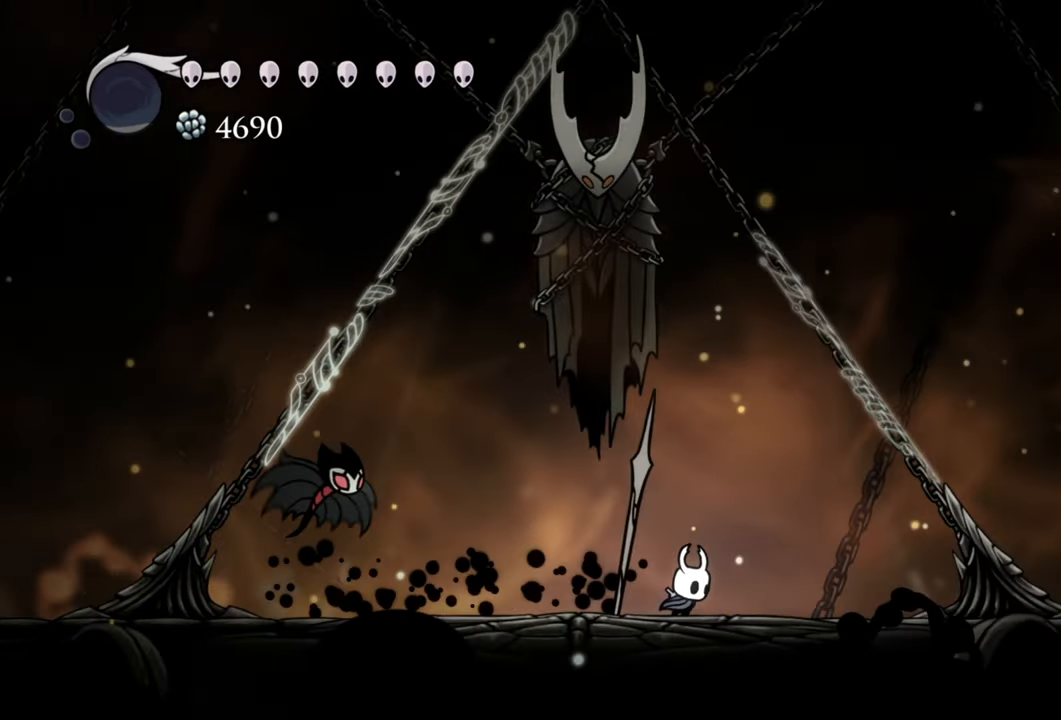
Gameplay with a controller (Xbox layout); each line is a JSON object with the inputs held at the frame after it. "events" lists button and stick changes between this image and that frame as [ms after this image, input, new state], when the widget could be followed in between. Not read: left_stick right_stick.
{"buttons": [], "events": [[40, "DPAD_RIGHT", "up"], [360, "DPAD_LEFT", "down"], [500, "DPAD_LEFT", "up"]]}
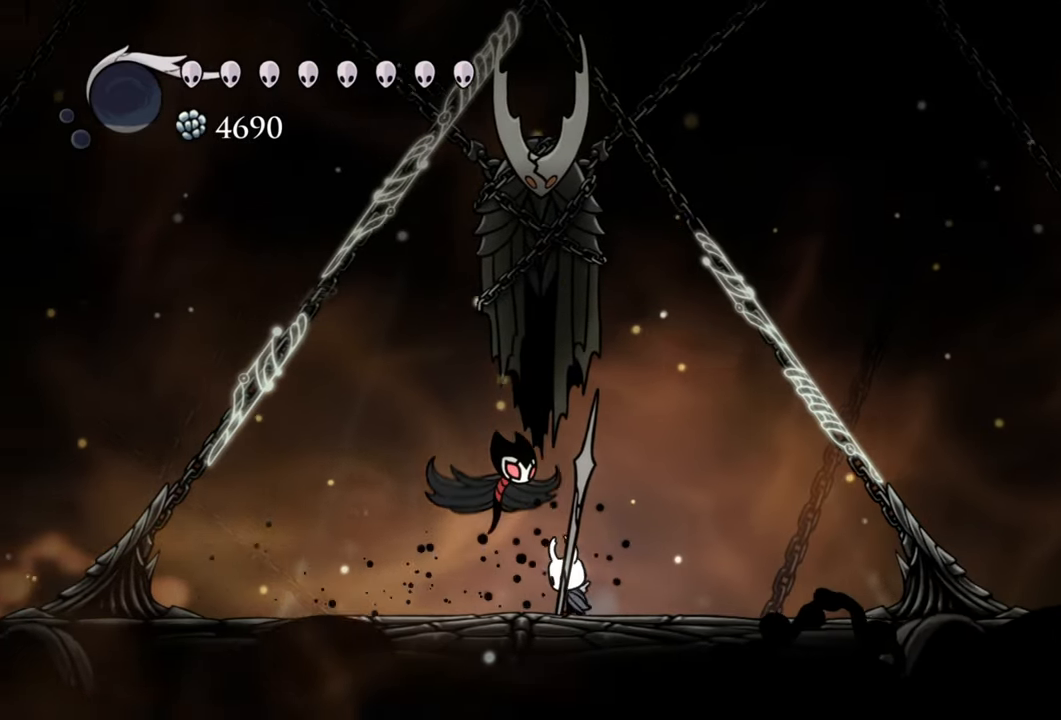
{"buttons": [], "events": [[340, "X", "down"], [500, "X", "up"]]}
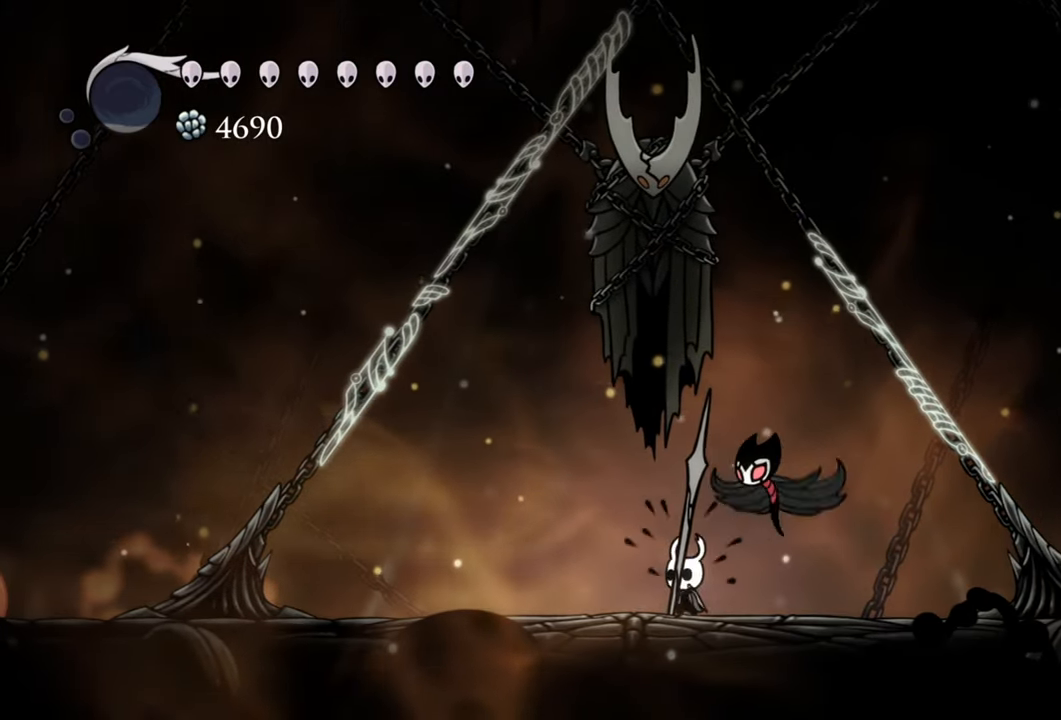
{"buttons": [], "events": [[200, "X", "down"], [340, "X", "up"]]}
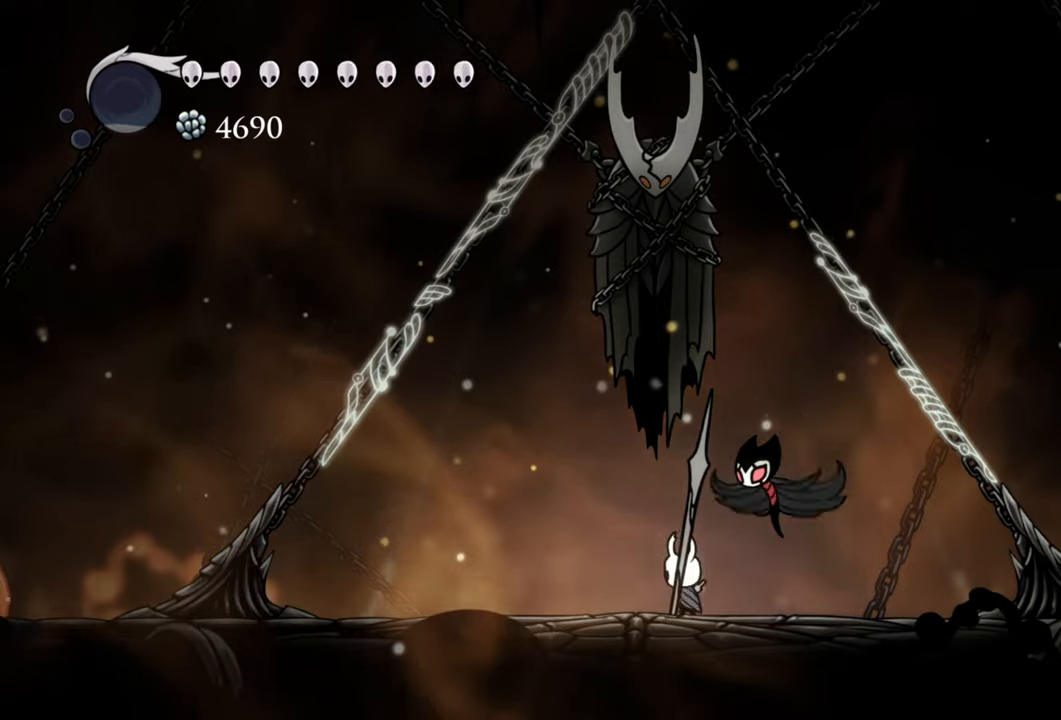
{"buttons": ["DPAD_RIGHT"], "events": [[300, "DPAD_RIGHT", "down"]]}
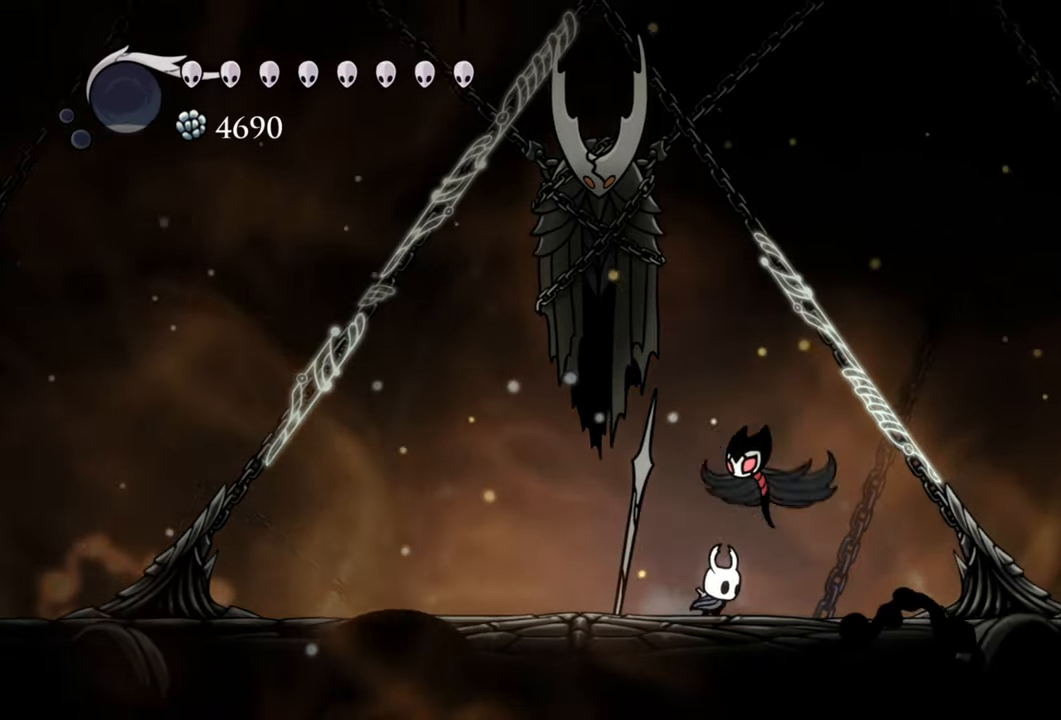
{"buttons": ["DPAD_RIGHT"], "events": [[160, "R2", "down"], [400, "R2", "up"]]}
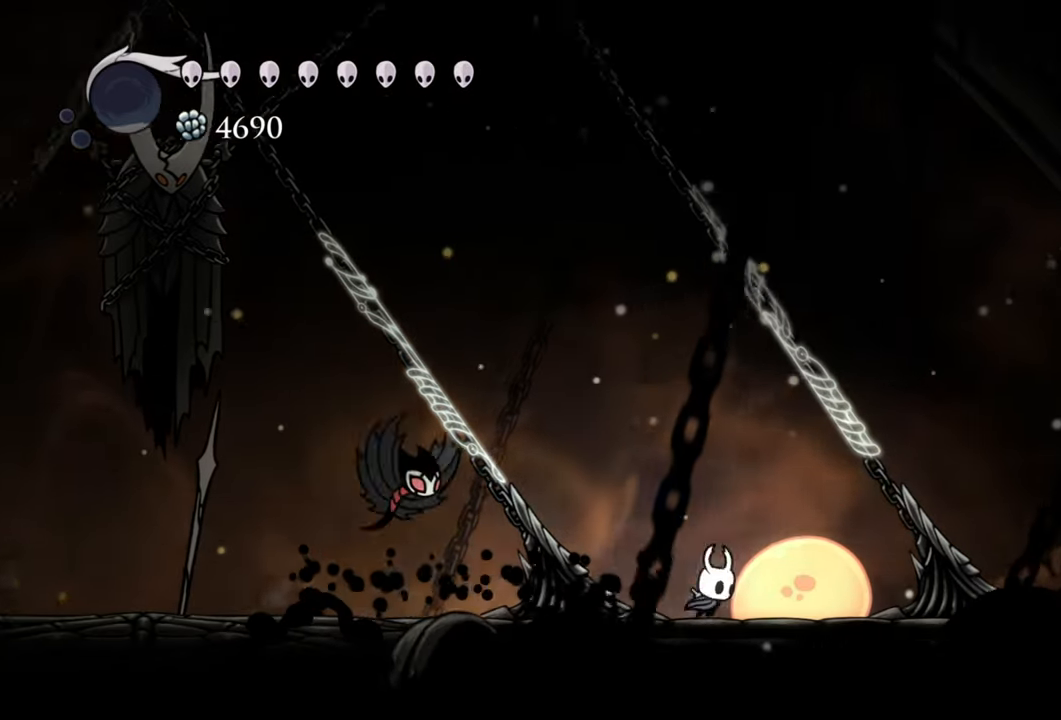
{"buttons": ["R2", "DPAD_RIGHT"], "events": [[400, "R2", "down"]]}
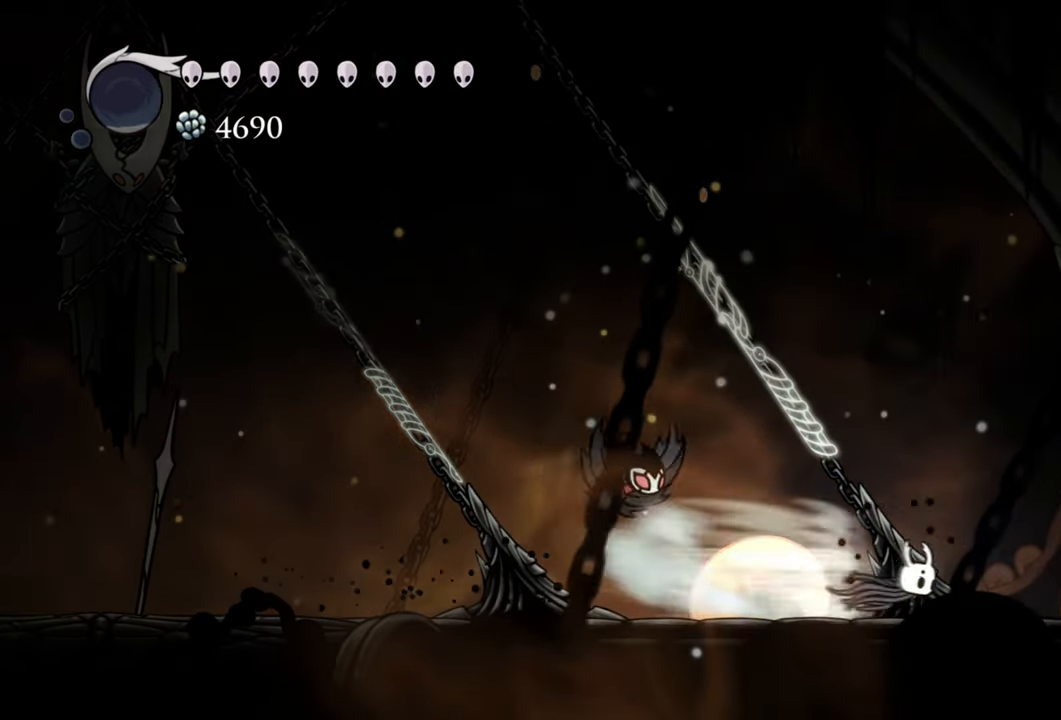
{"buttons": ["A", "DPAD_RIGHT"], "events": [[160, "R2", "up"], [280, "A", "down"]]}
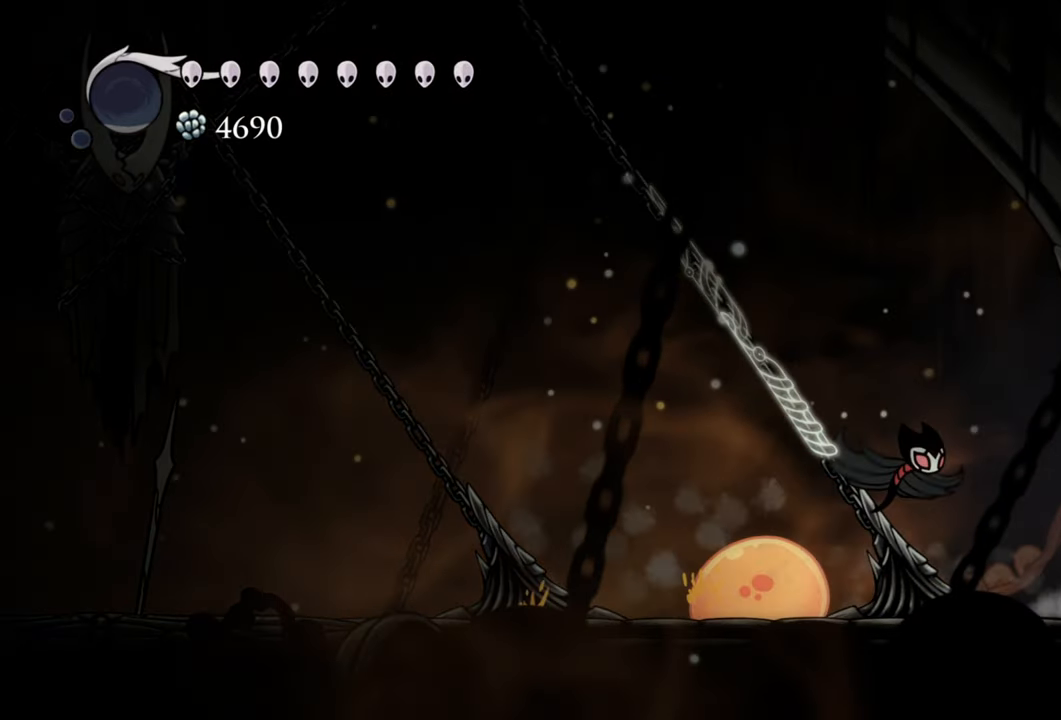
{"buttons": [], "events": [[40, "A", "up"], [100, "X", "down"], [220, "X", "up"], [380, "X", "down"], [440, "X", "up"], [500, "DPAD_RIGHT", "up"]]}
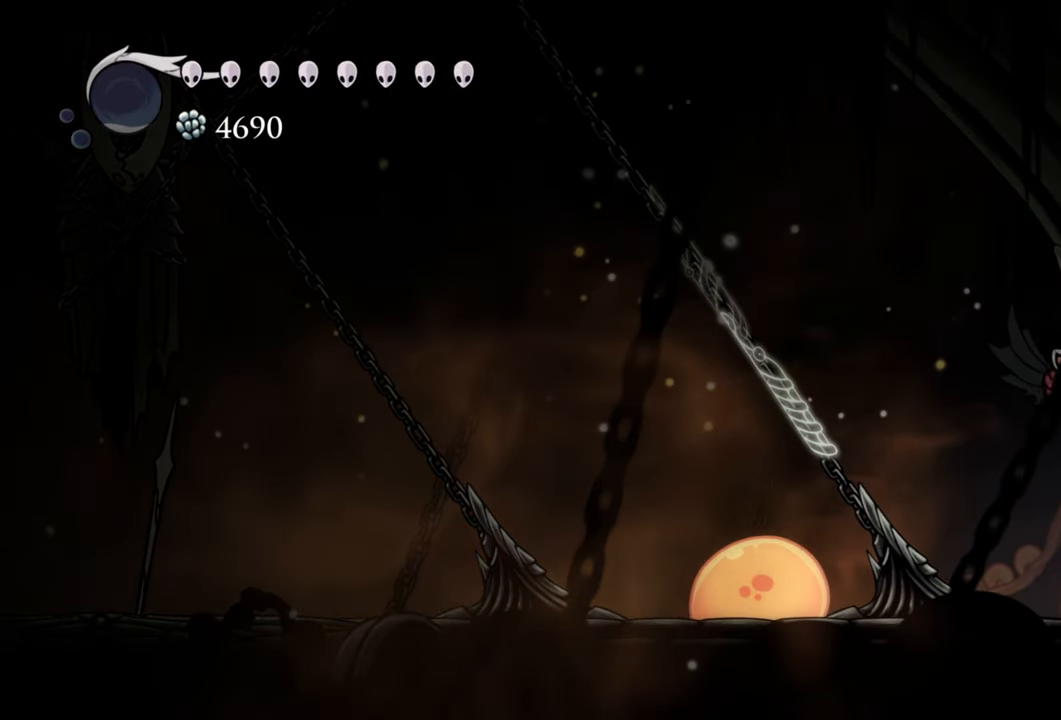
{"buttons": ["DPAD_LEFT"], "events": [[200, "DPAD_LEFT", "down"], [240, "DPAD_DOWN", "down"], [260, "DPAD_DOWN", "up"], [280, "DPAD_DOWN", "down"], [320, "DPAD_DOWN", "up"]]}
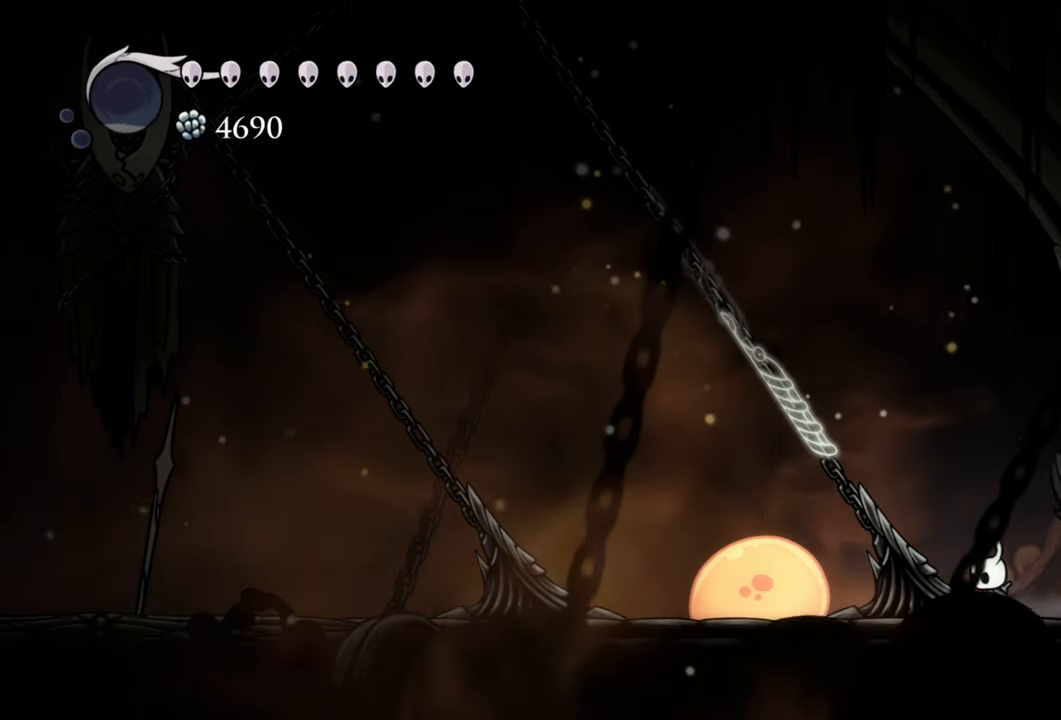
{"buttons": [], "events": [[260, "X", "down"], [300, "DPAD_LEFT", "up"], [400, "X", "up"]]}
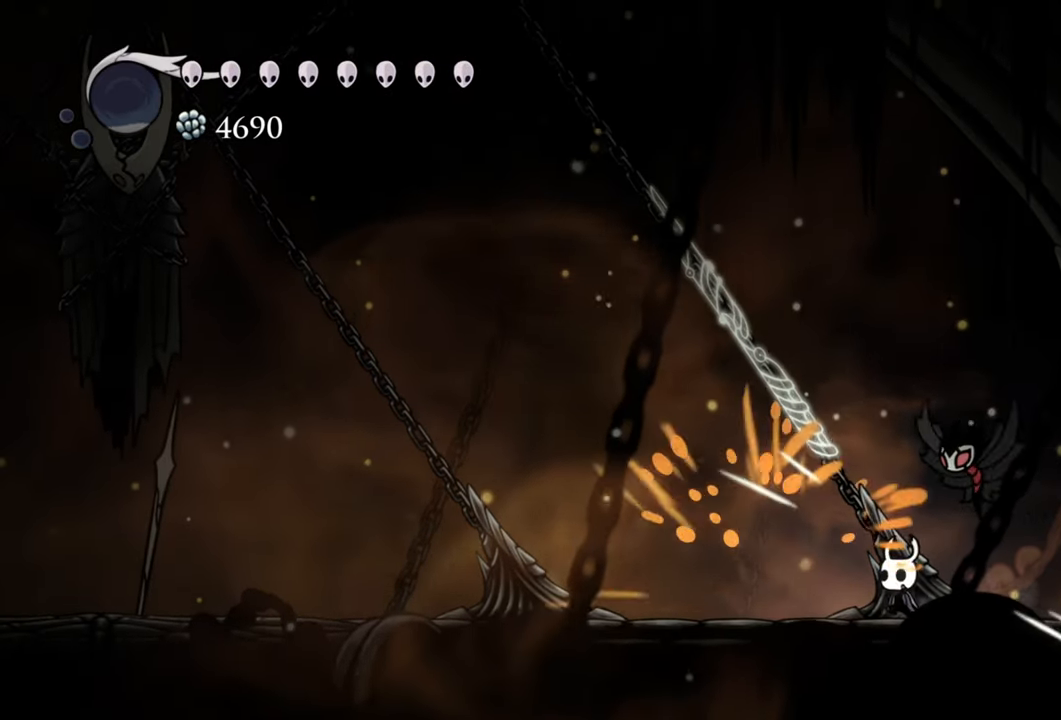
{"buttons": [], "events": []}
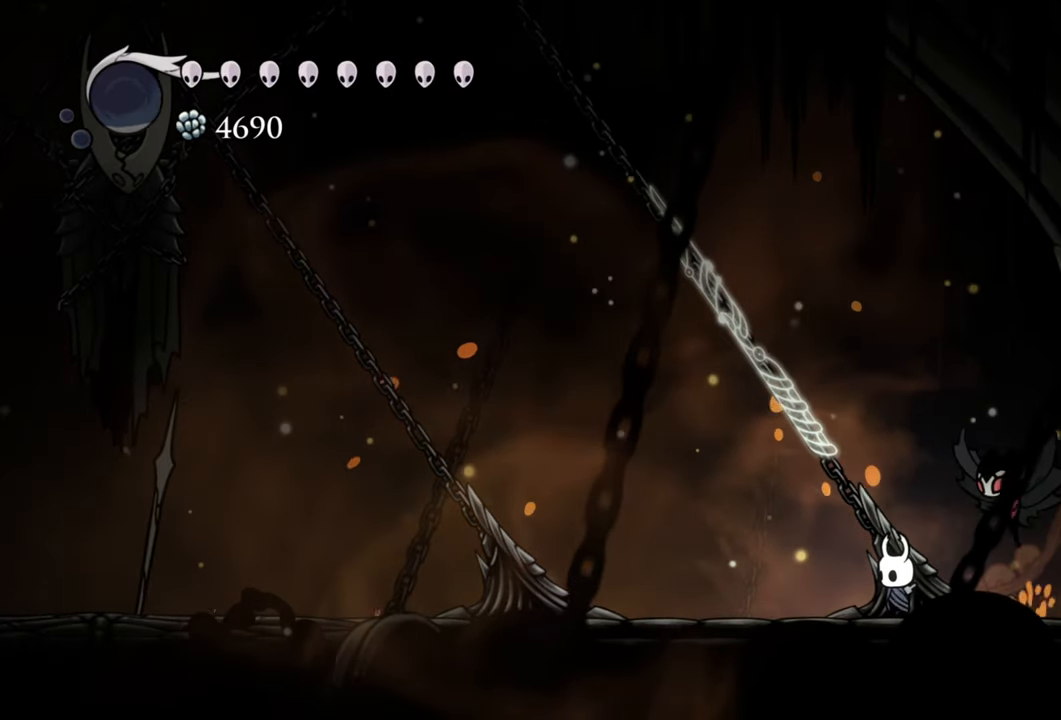
{"buttons": [], "events": []}
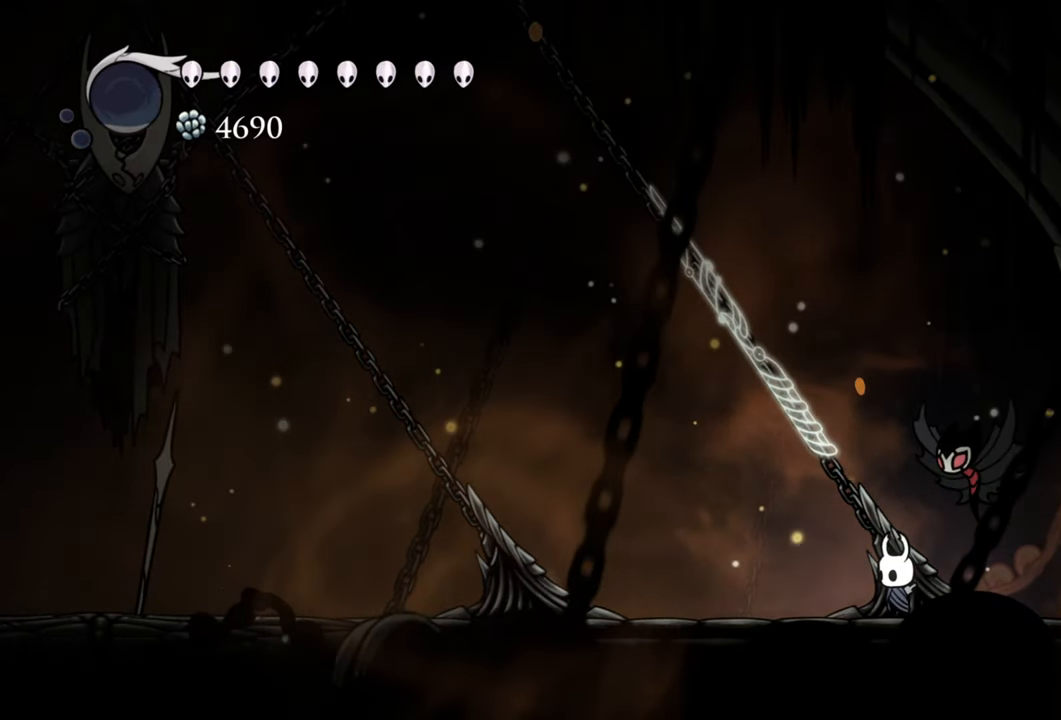
{"buttons": ["X"], "events": [[460, "X", "down"]]}
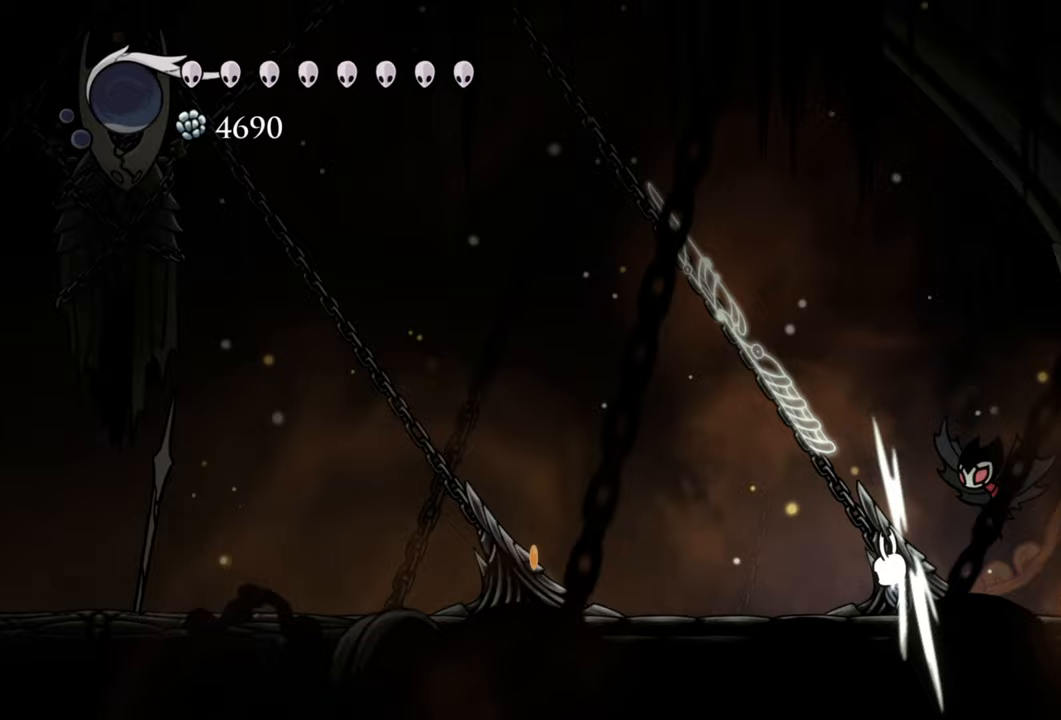
{"buttons": ["X"], "events": [[100, "X", "up"], [460, "X", "down"]]}
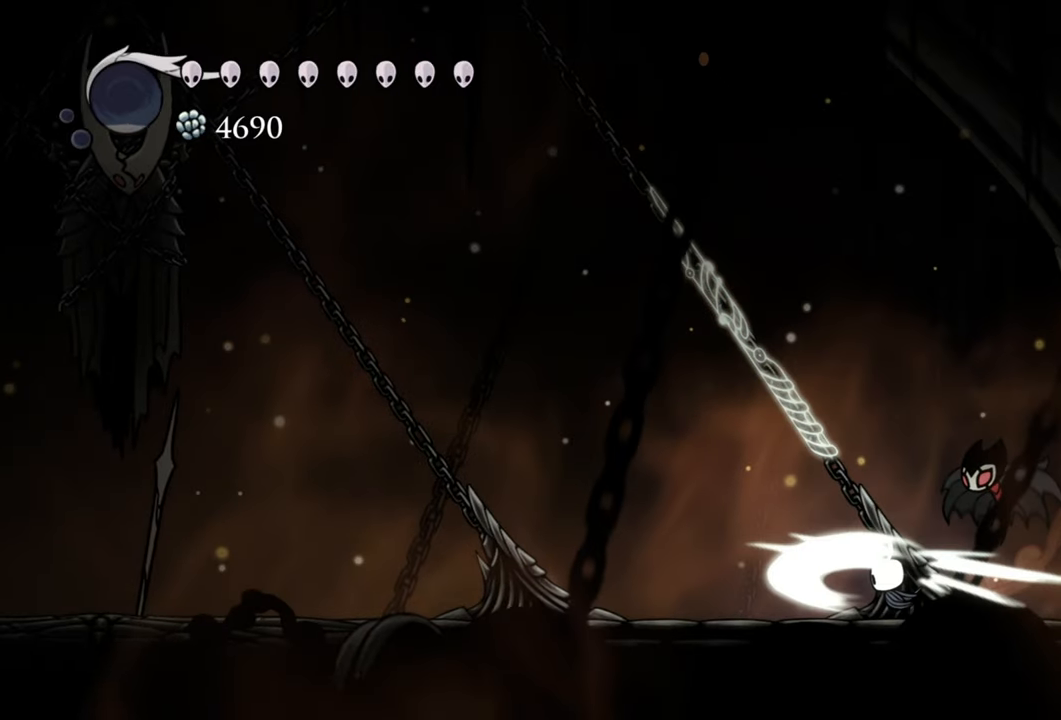
{"buttons": ["X"], "events": [[100, "X", "up"], [420, "X", "down"]]}
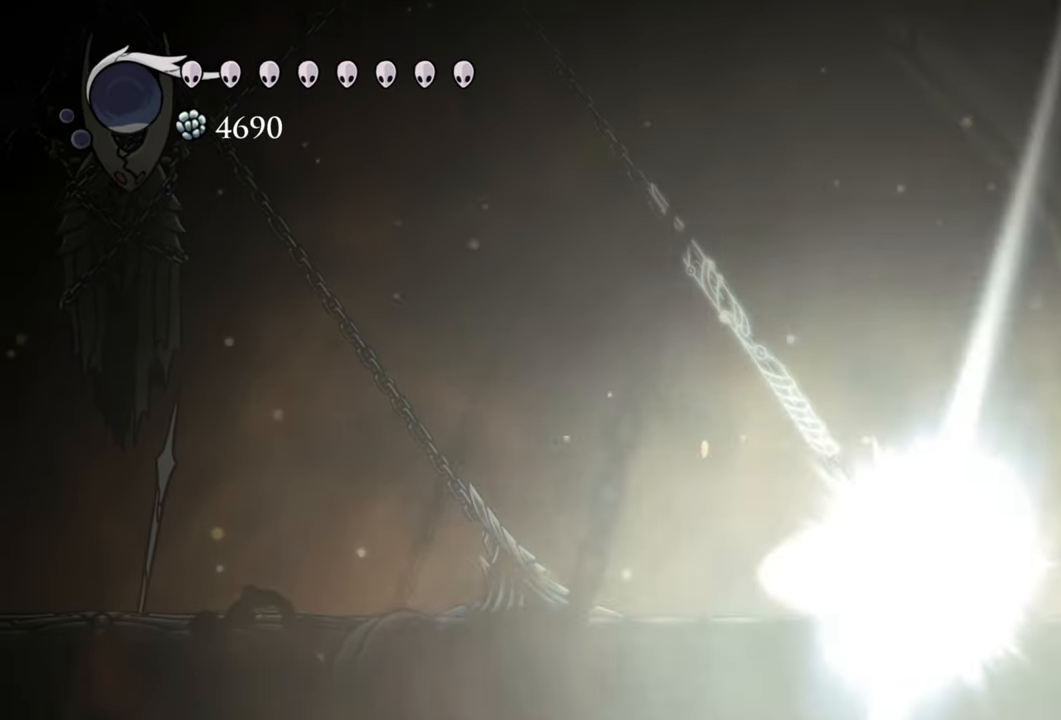
{"buttons": []}
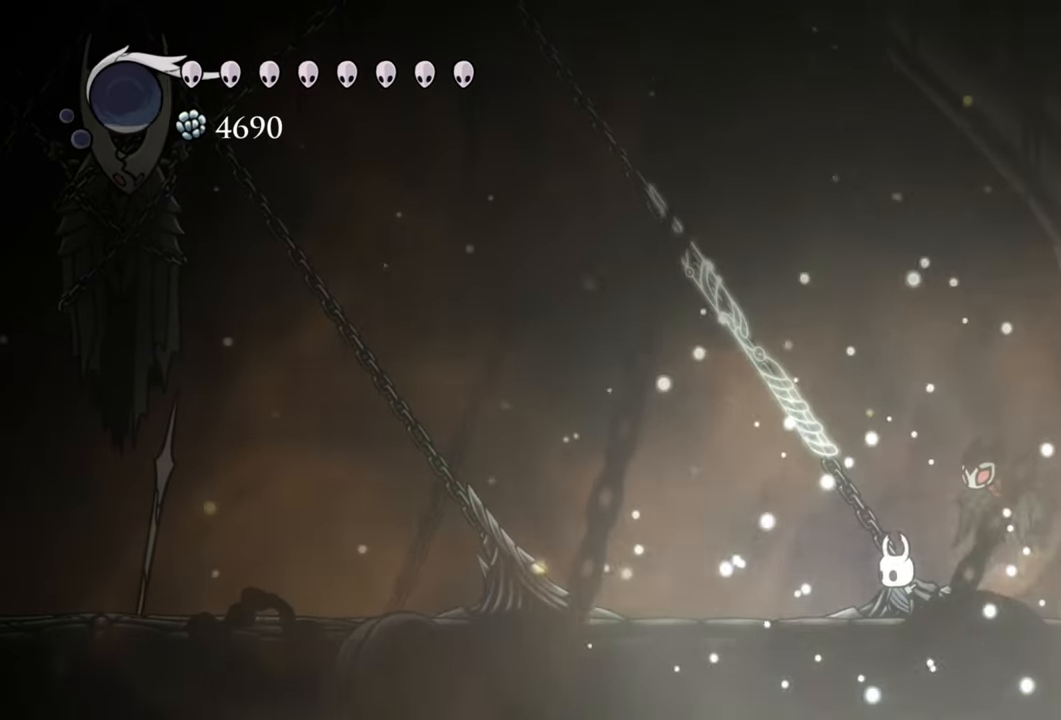
{"buttons": [], "events": []}
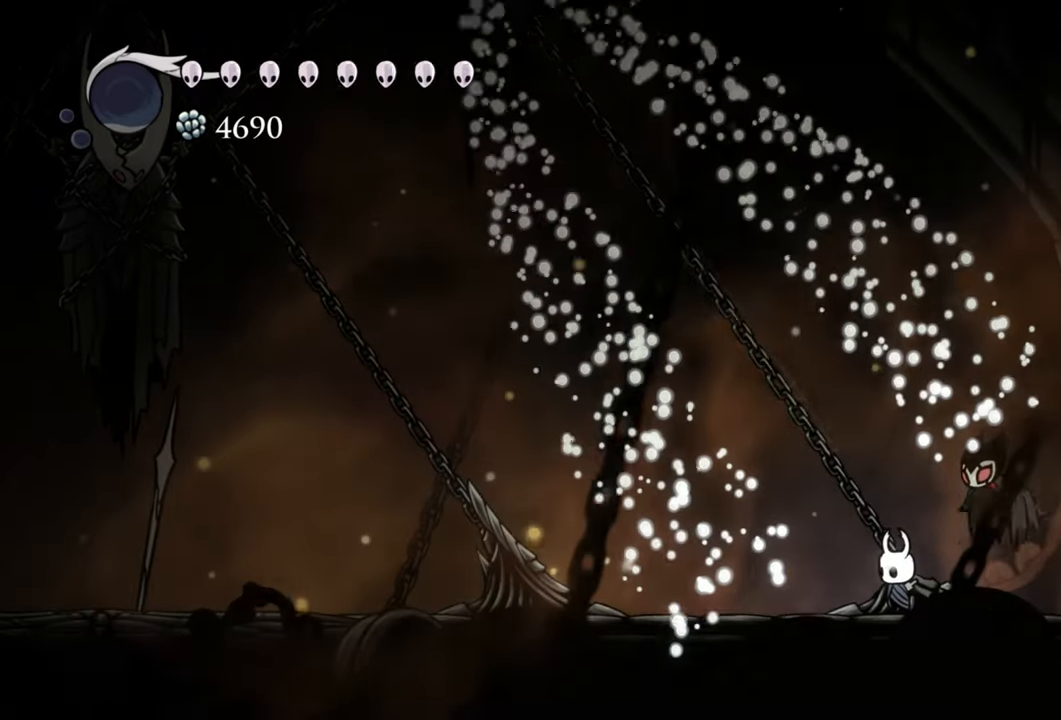
{"buttons": [], "events": []}
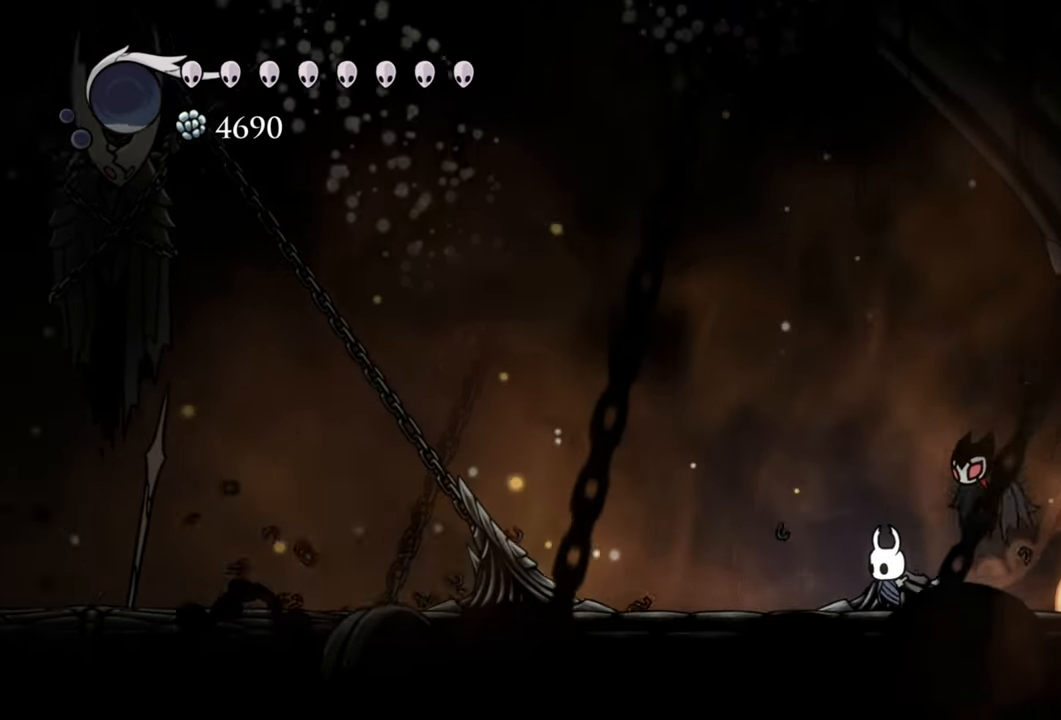
{"buttons": ["DPAD_LEFT"], "events": [[260, "DPAD_LEFT", "down"]]}
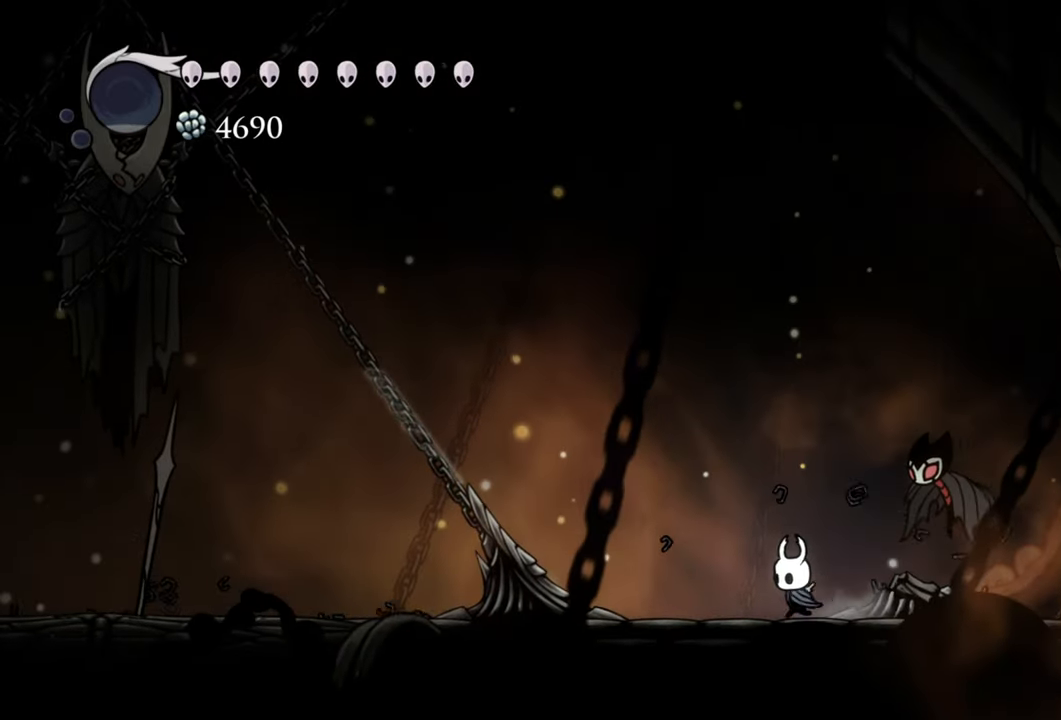
{"buttons": ["DPAD_LEFT"], "events": []}
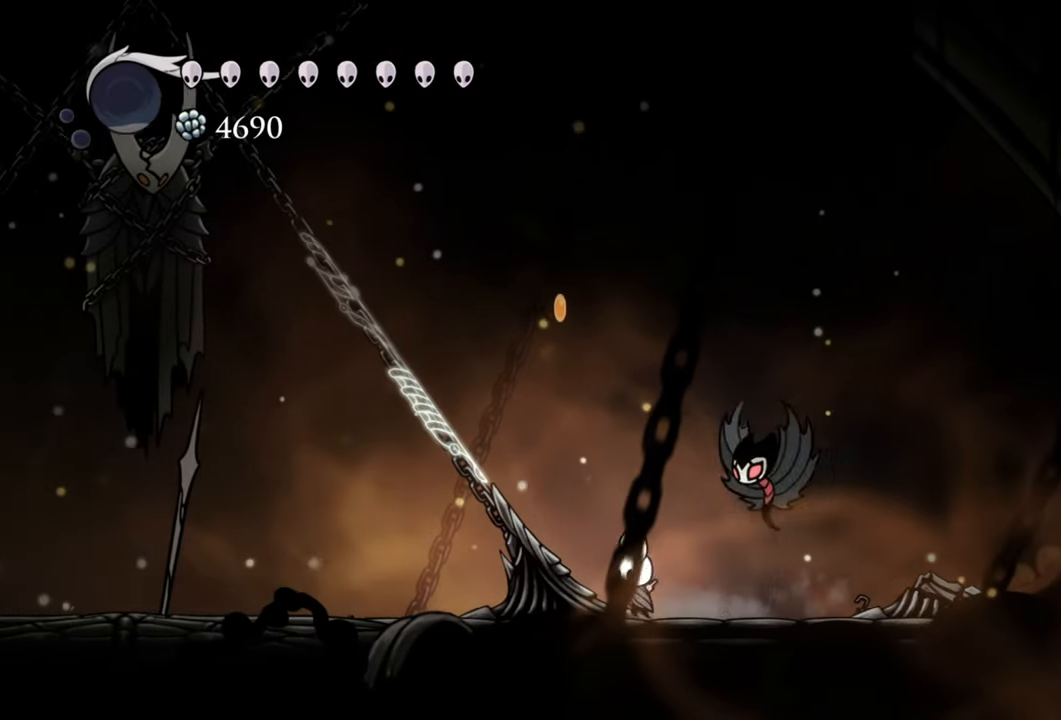
{"buttons": ["DPAD_LEFT"], "events": []}
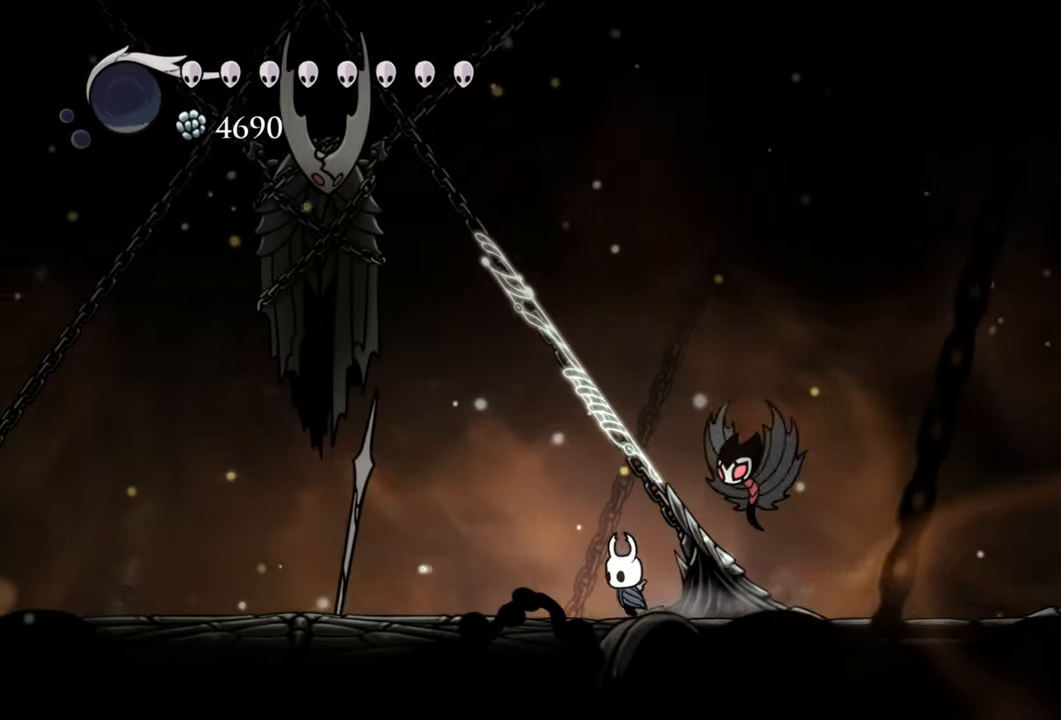
{"buttons": ["R2", "DPAD_LEFT"], "events": [[340, "R2", "down"]]}
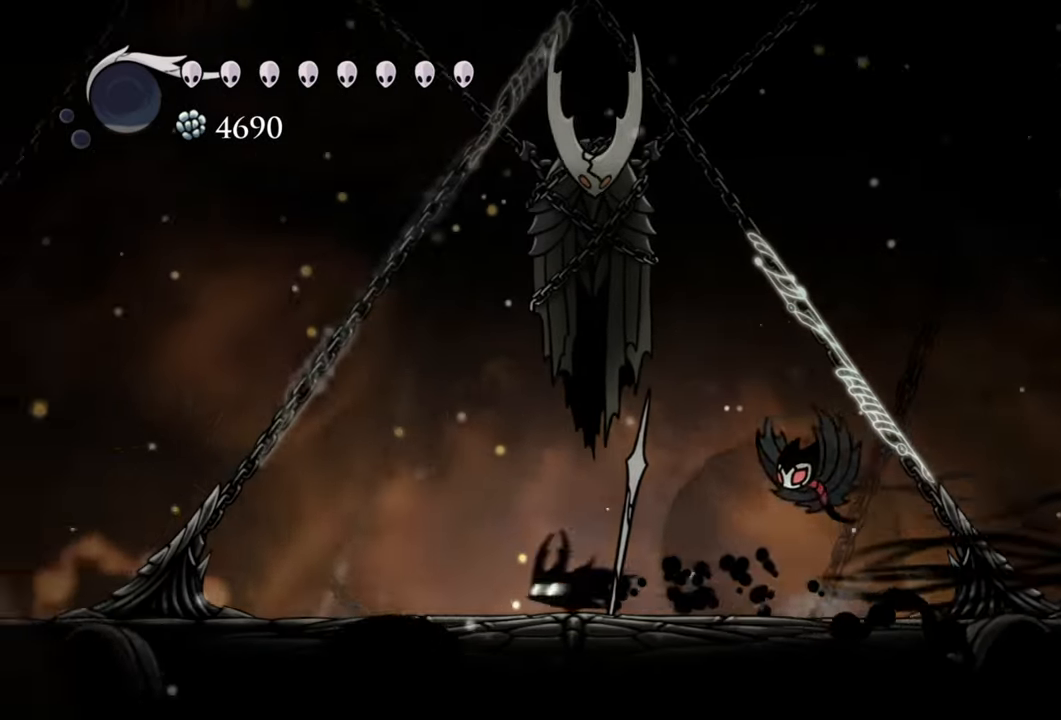
{"buttons": [], "events": [[60, "R2", "up"], [480, "DPAD_LEFT", "up"]]}
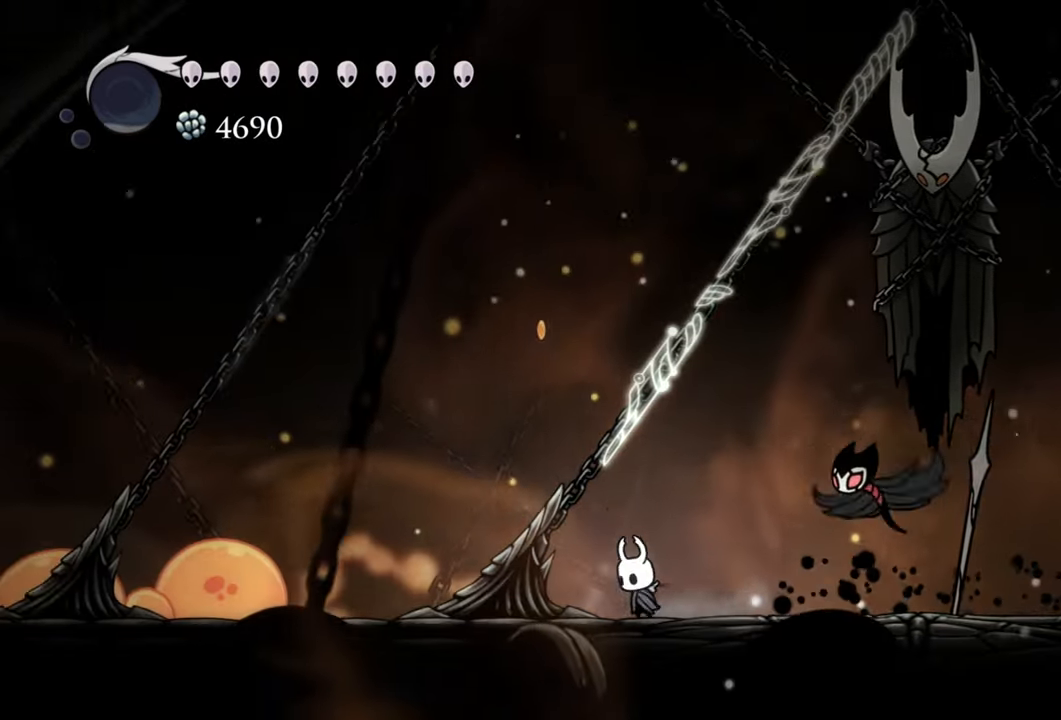
{"buttons": ["DPAD_LEFT"], "events": [[380, "DPAD_LEFT", "down"]]}
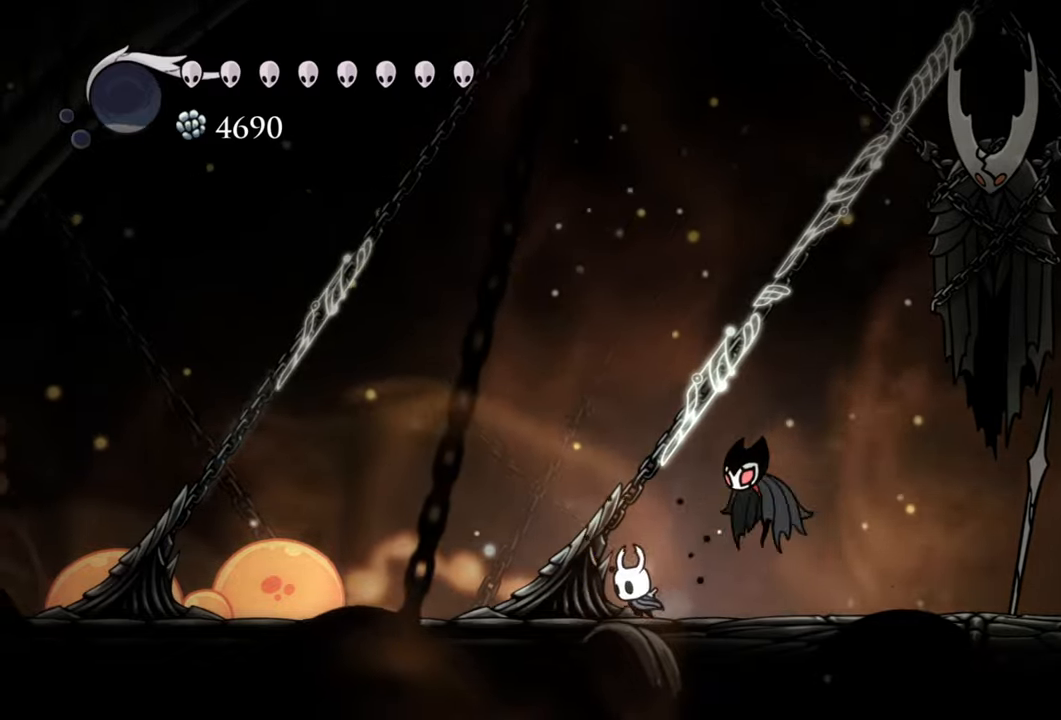
{"buttons": ["DPAD_LEFT"], "events": []}
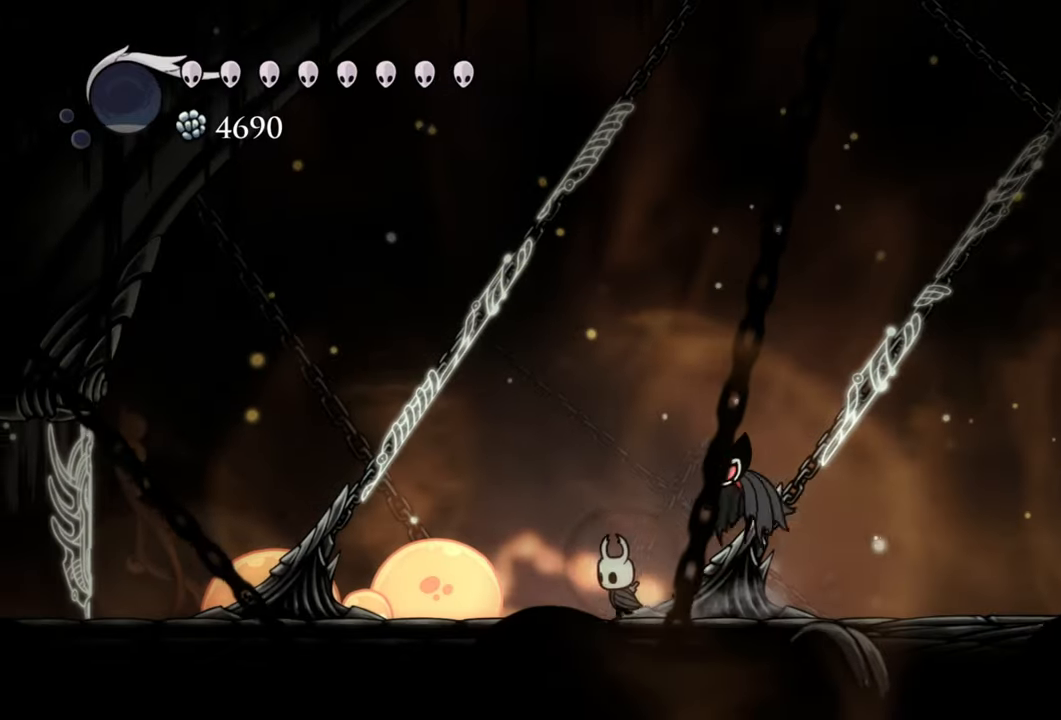
{"buttons": ["DPAD_DOWN", "DPAD_LEFT"], "events": [[440, "DPAD_DOWN", "down"]]}
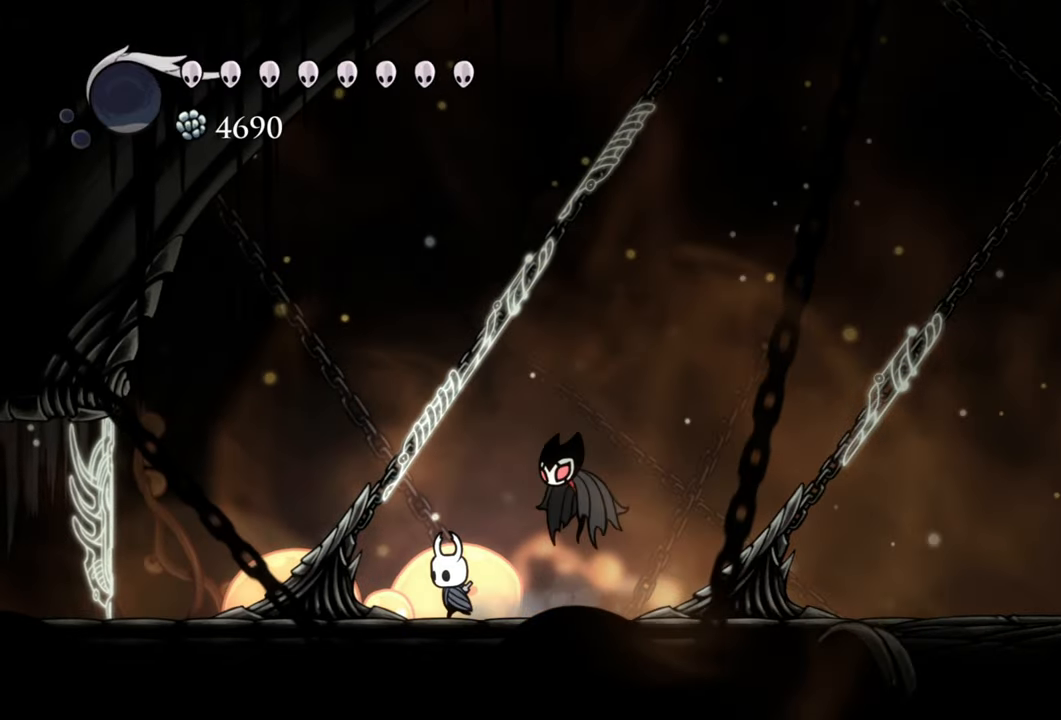
{"buttons": [], "events": [[120, "DPAD_DOWN", "up"], [260, "X", "down"], [320, "DPAD_LEFT", "up"], [380, "X", "up"]]}
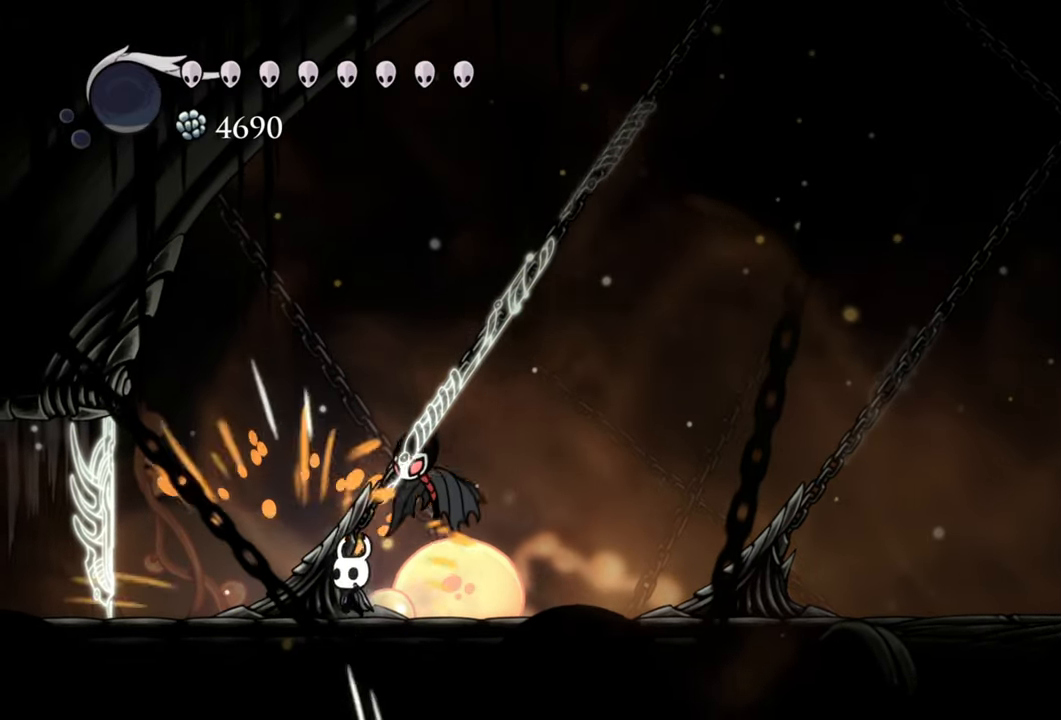
{"buttons": [], "events": [[240, "X", "down"], [360, "X", "up"]]}
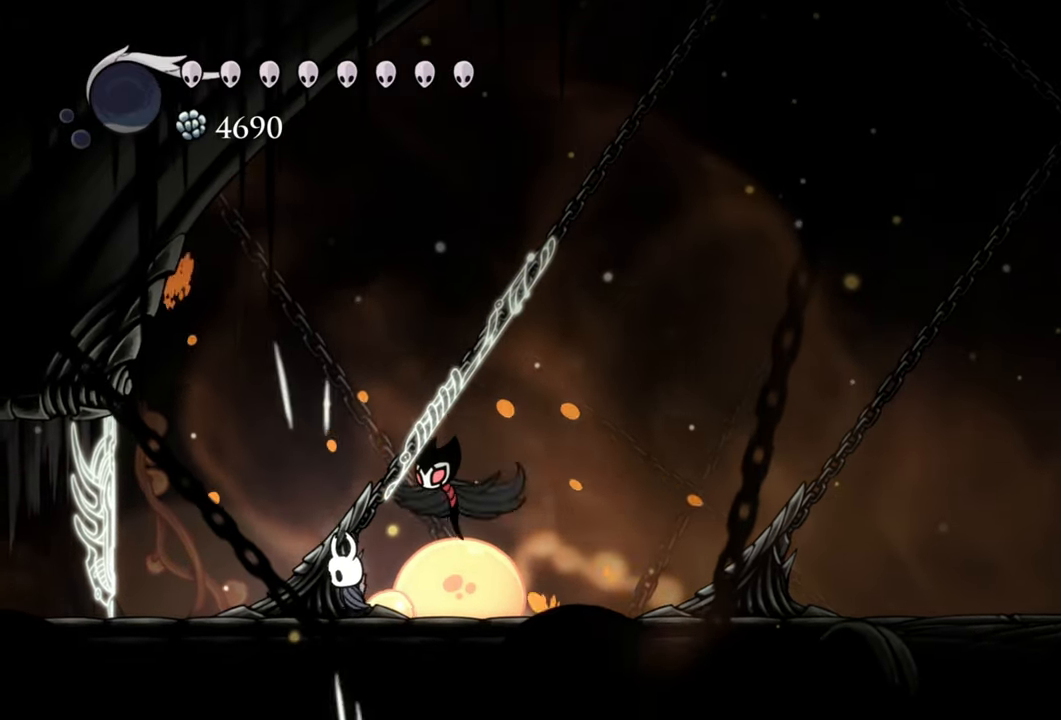
{"buttons": [], "events": [[140, "X", "down"], [280, "X", "up"]]}
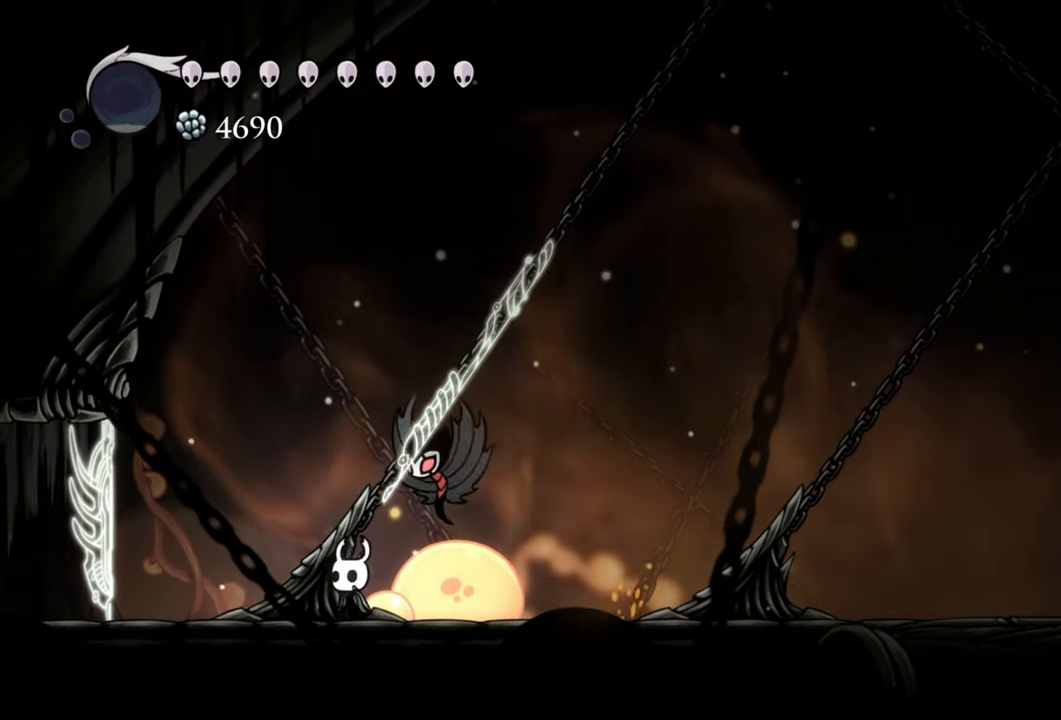
{"buttons": [], "events": [[200, "X", "down"], [360, "X", "up"]]}
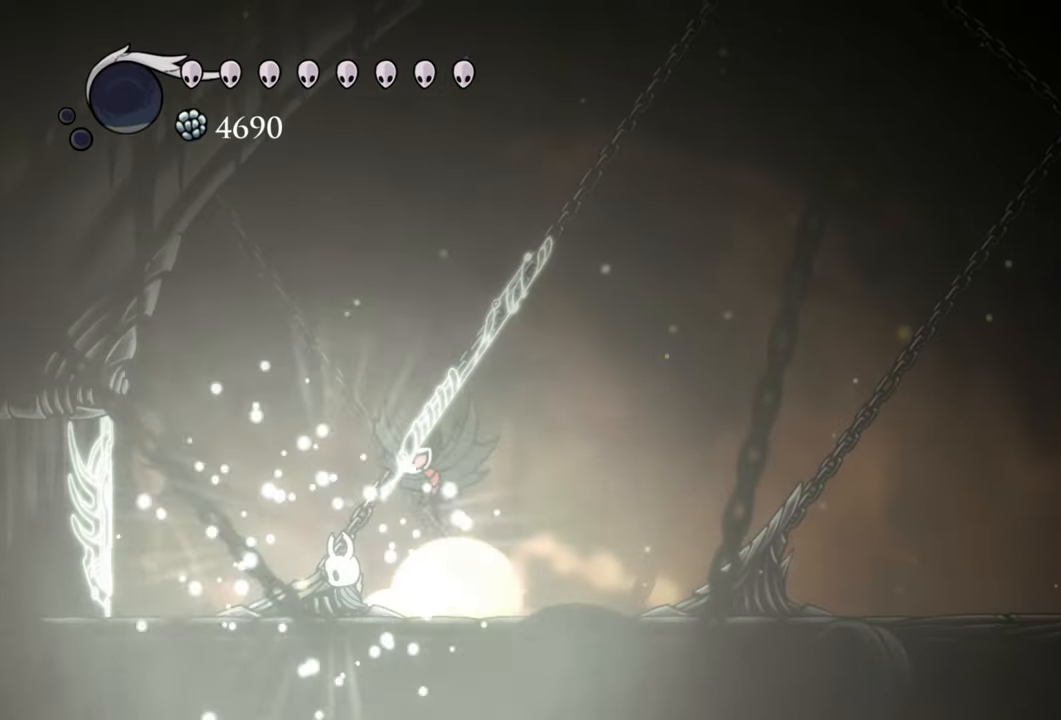
{"buttons": [], "events": []}